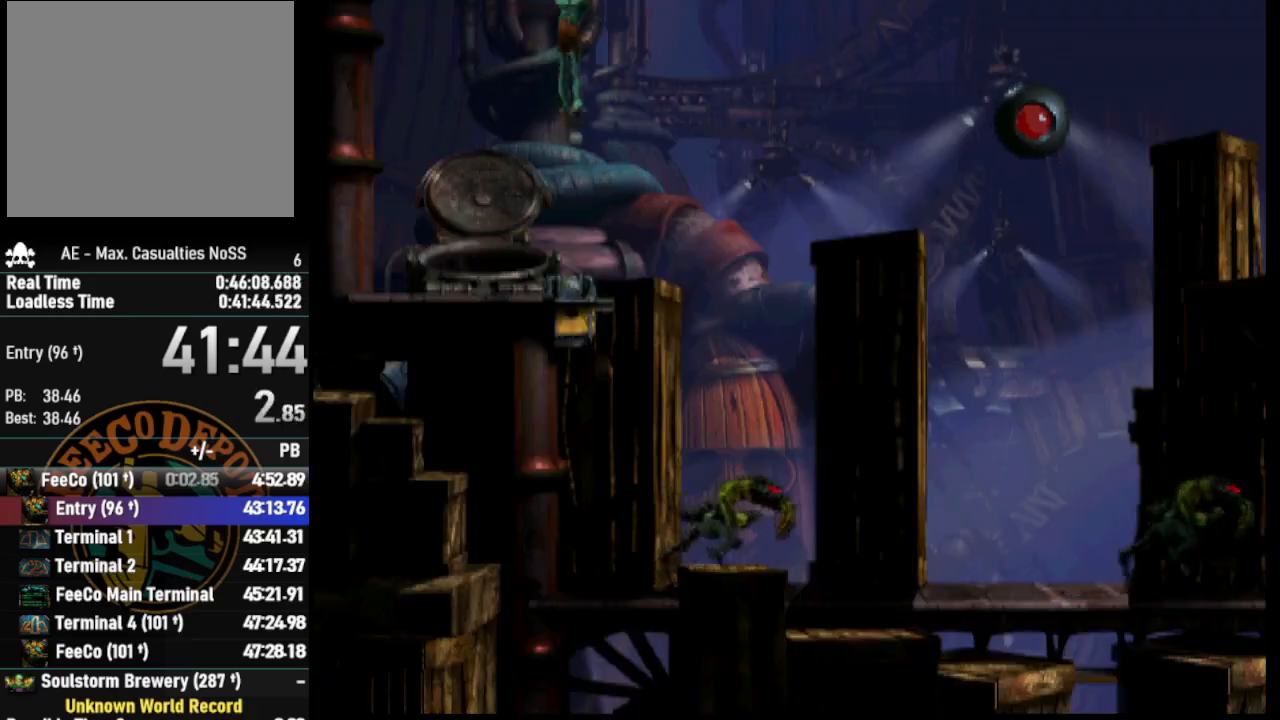
Gameplay with a controller (PlayStation layout); each line is a JSON object with the inputs held at the frame after it. "events" lists button and stick changes between this image and that frame as [ms after this image, input, new state], when the widget could be followed in between.
{"buttons": ["L1", "R1"], "left_stick": "center", "right_stick": "center", "events": [[383, "L1", "down"], [383, "R1", "down"]]}
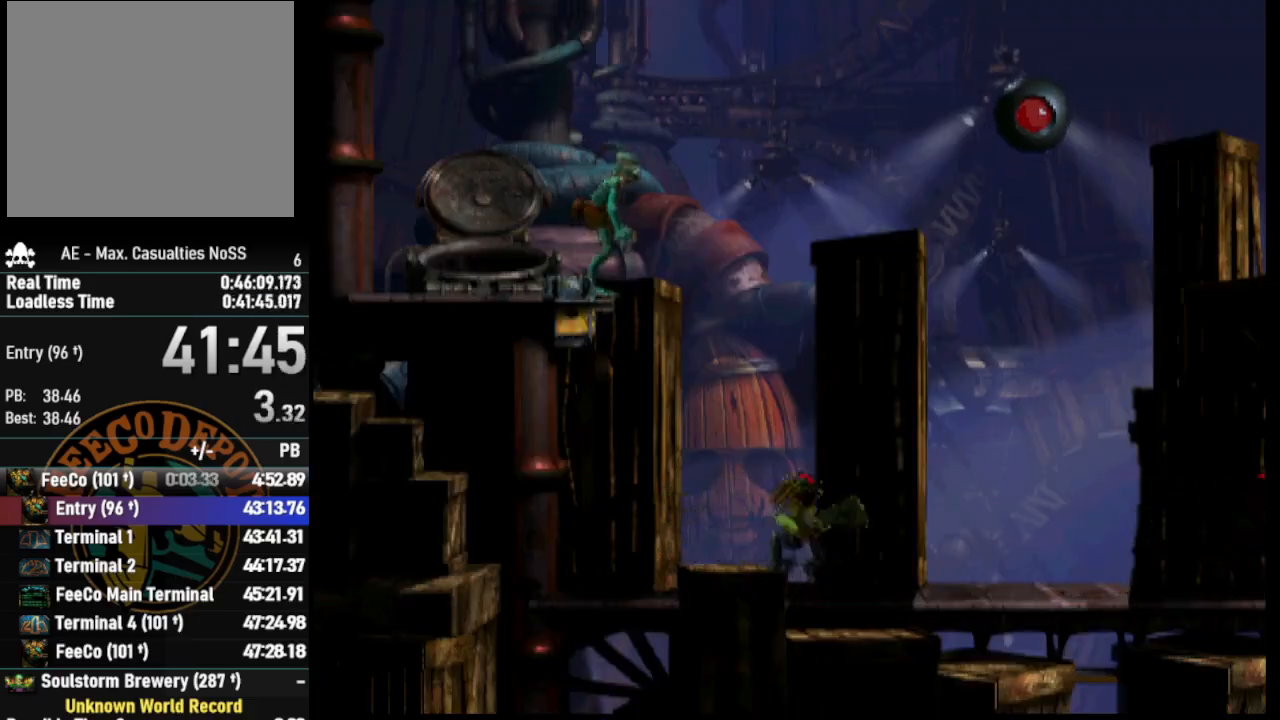
{"buttons": ["L1", "R1"], "left_stick": "center", "right_stick": "center", "events": []}
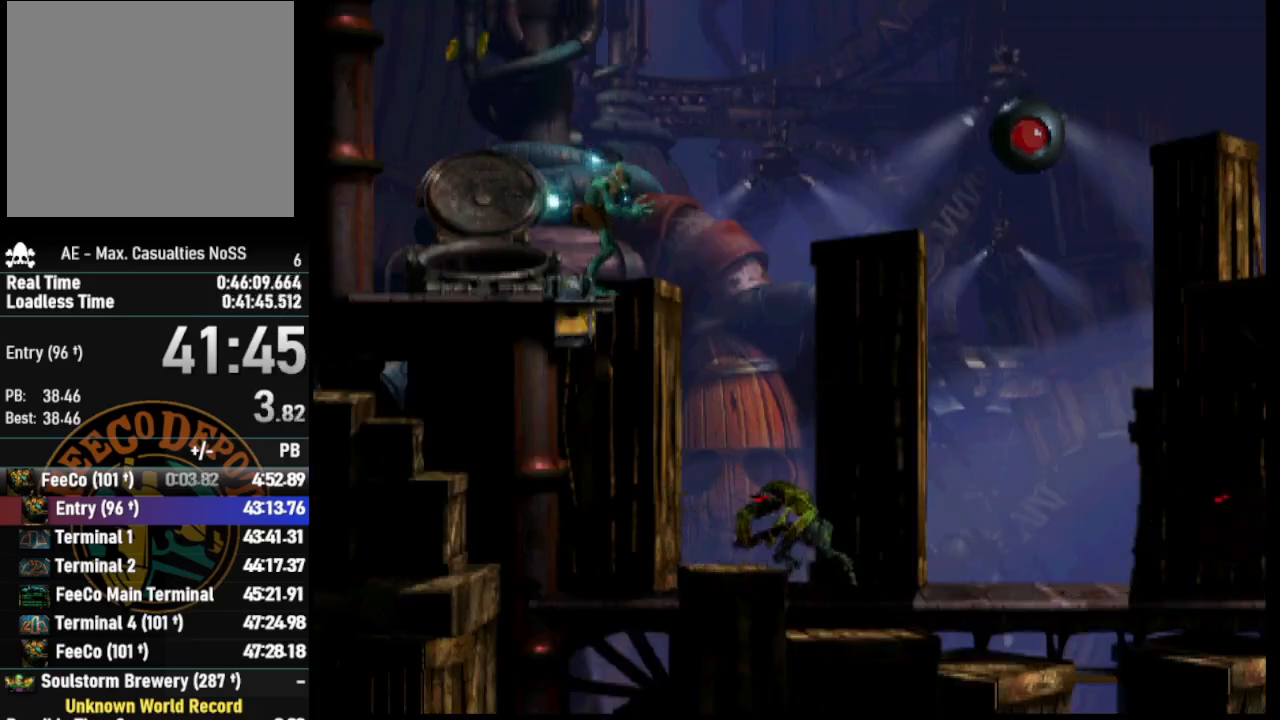
{"buttons": ["L1", "R1"], "left_stick": "center", "right_stick": "center", "events": []}
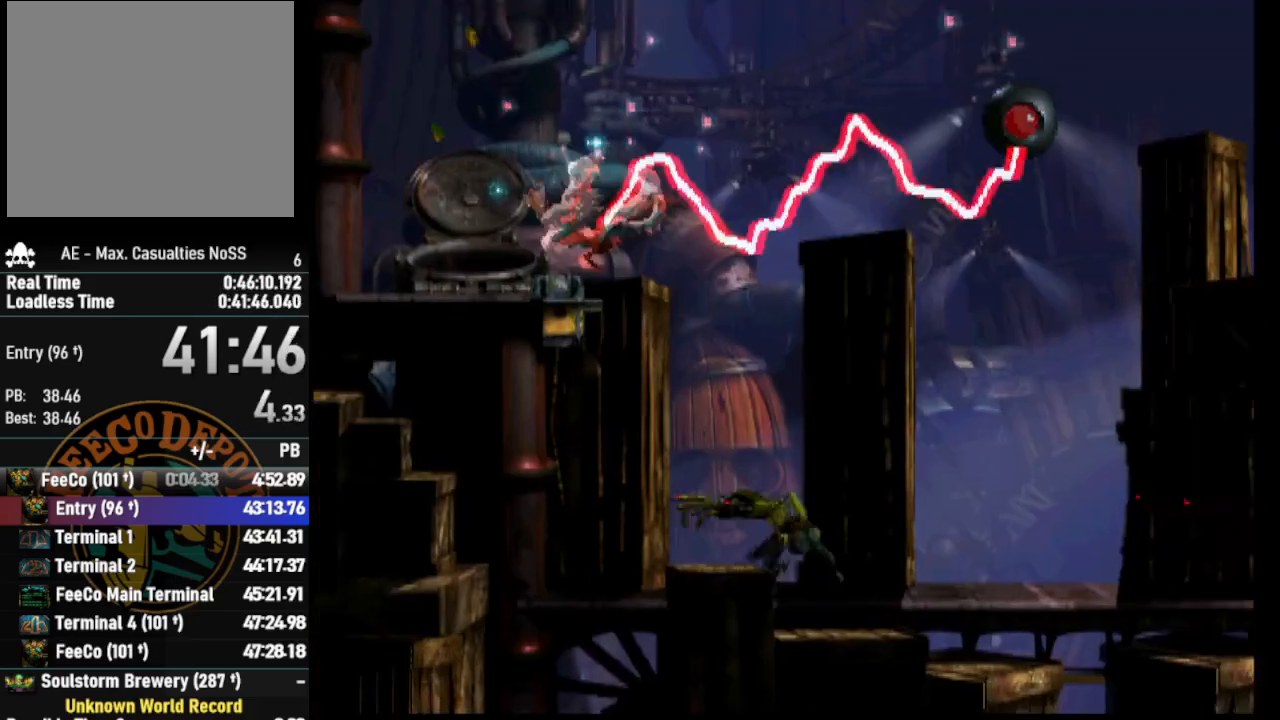
{"buttons": ["L1", "R1"], "left_stick": "center", "right_stick": "center", "events": [[83, "L1", "up"], [83, "R1", "up"], [333, "L1", "down"], [350, "R1", "down"]]}
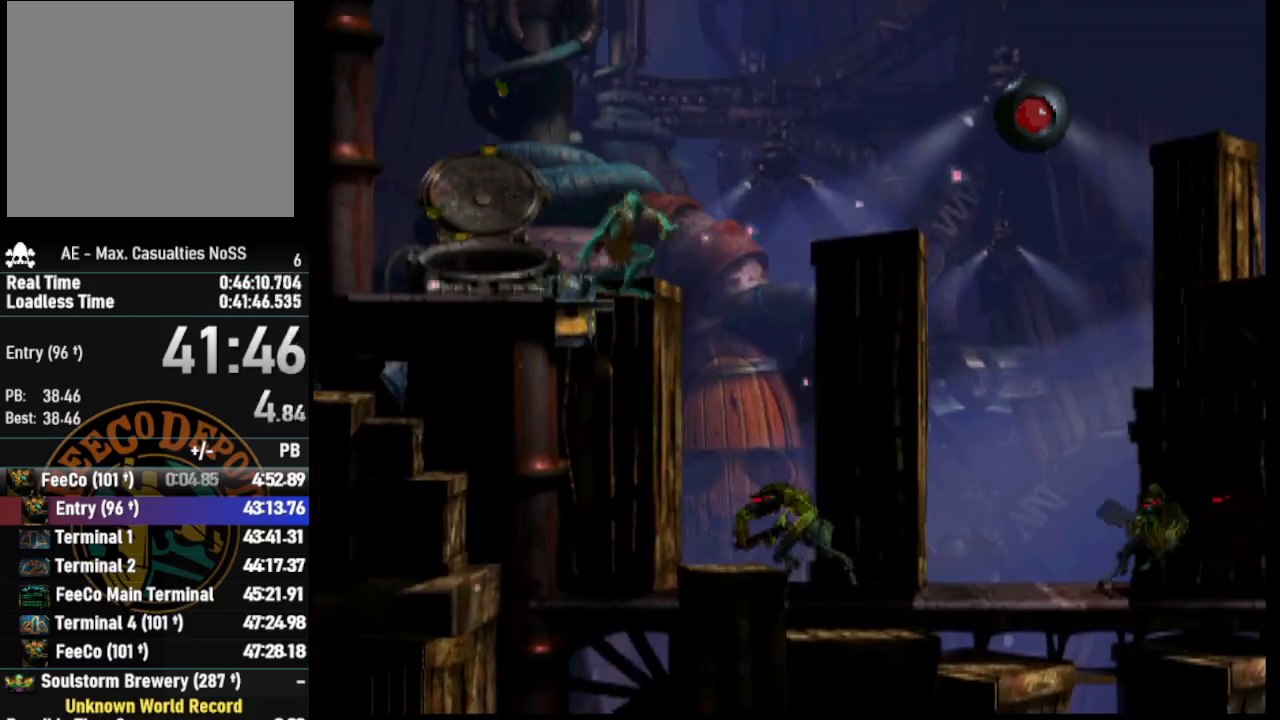
{"buttons": ["L1", "R1"], "left_stick": "center", "right_stick": "center", "events": []}
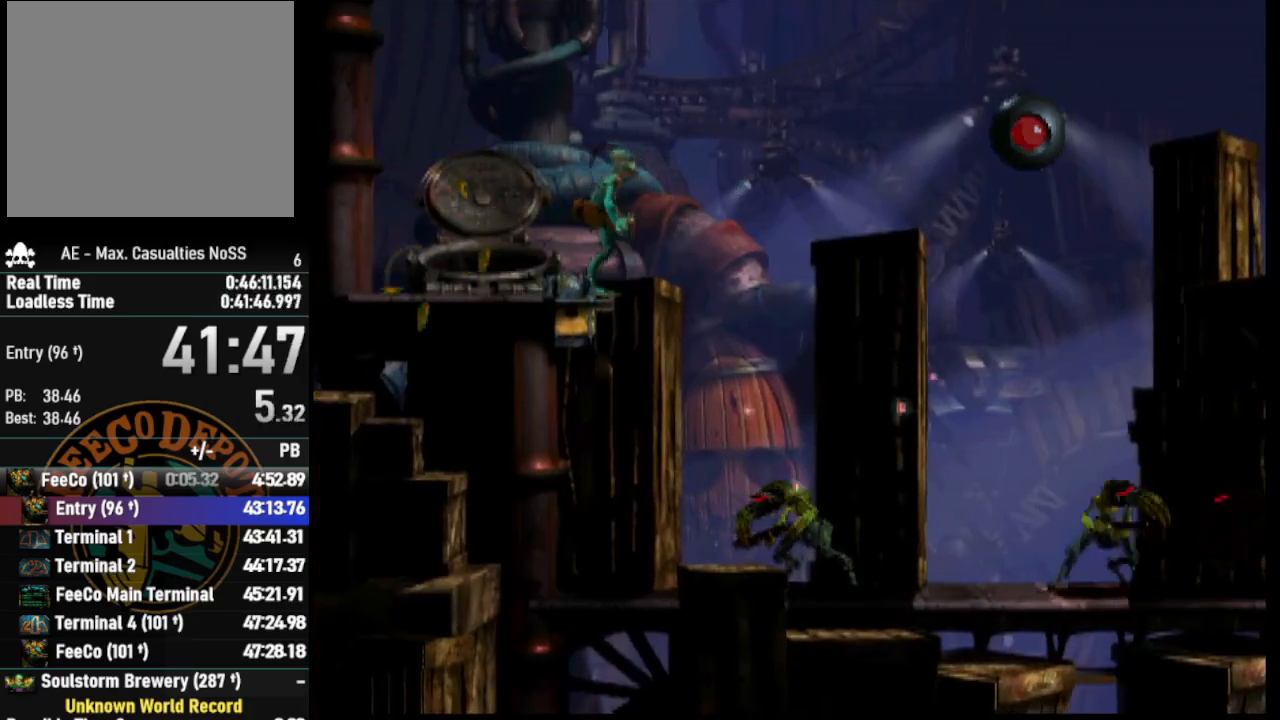
{"buttons": ["L1", "R1"], "left_stick": "center", "right_stick": "center", "events": []}
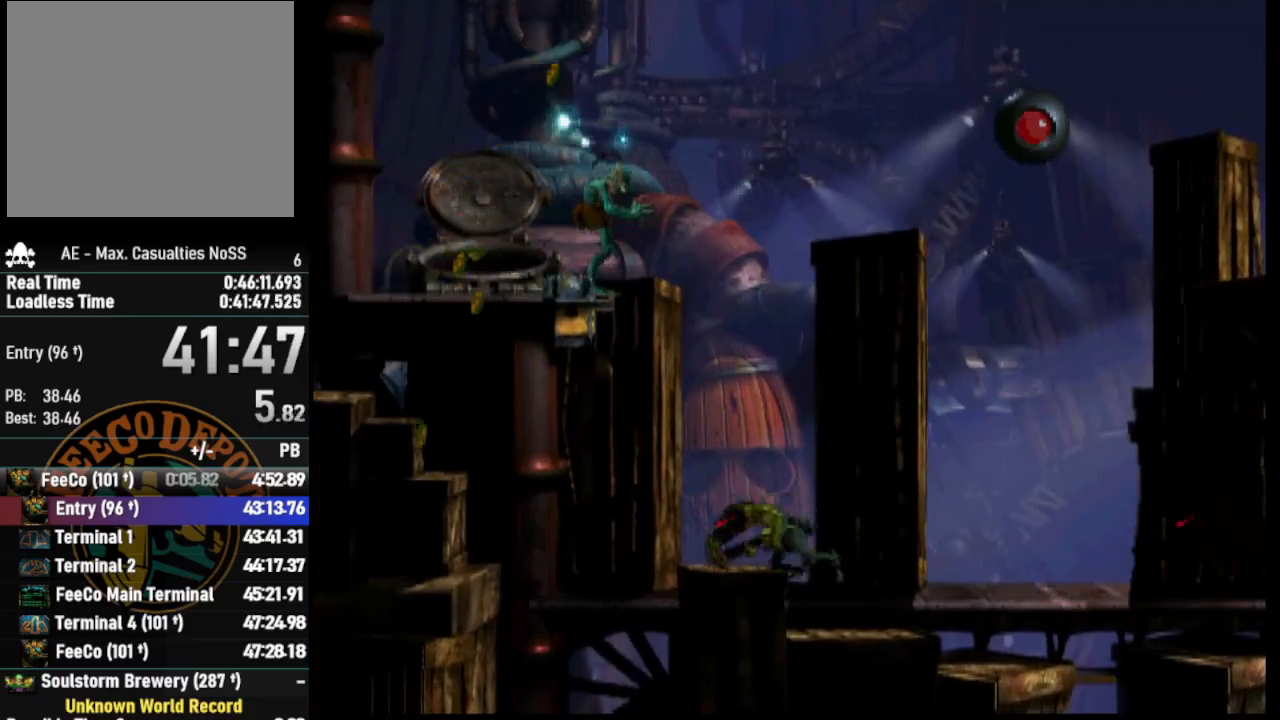
{"buttons": [], "left_stick": "center", "right_stick": "center", "events": [[50, "right_stick", "up"], [233, "right_stick", "center"], [450, "L1", "up"], [467, "R1", "up"]]}
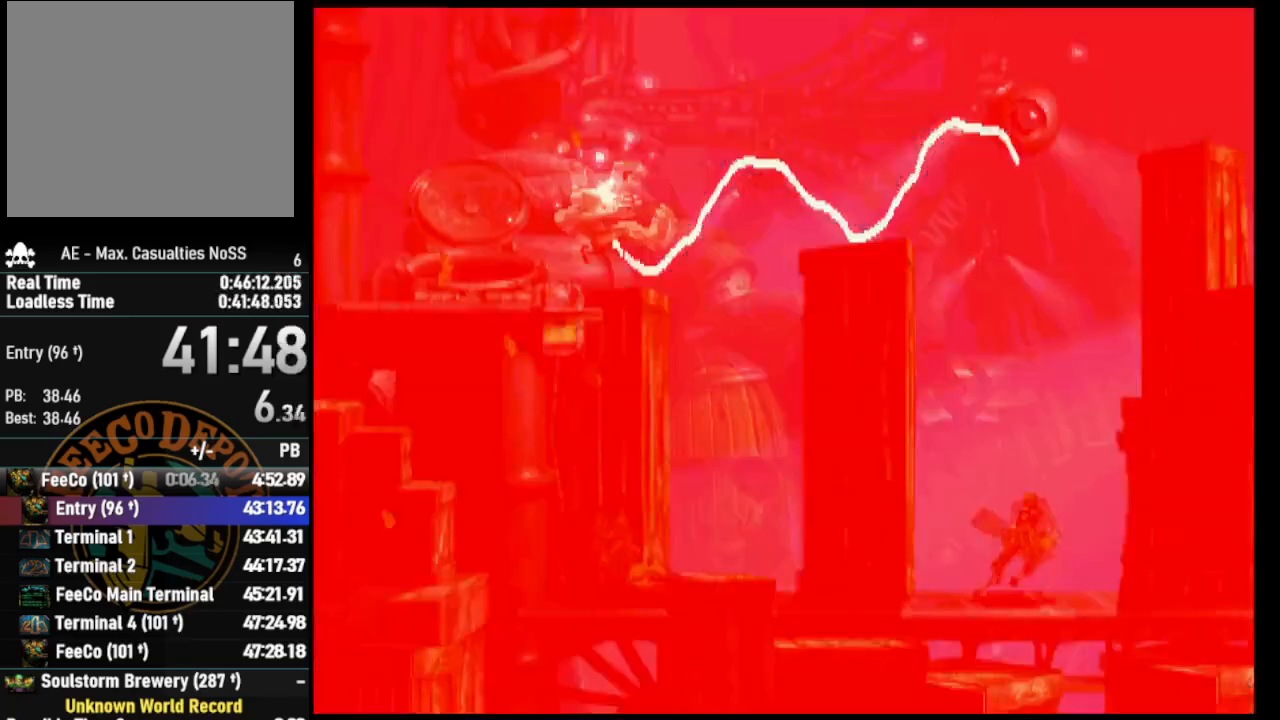
{"buttons": [], "left_stick": "center", "right_stick": "center", "events": []}
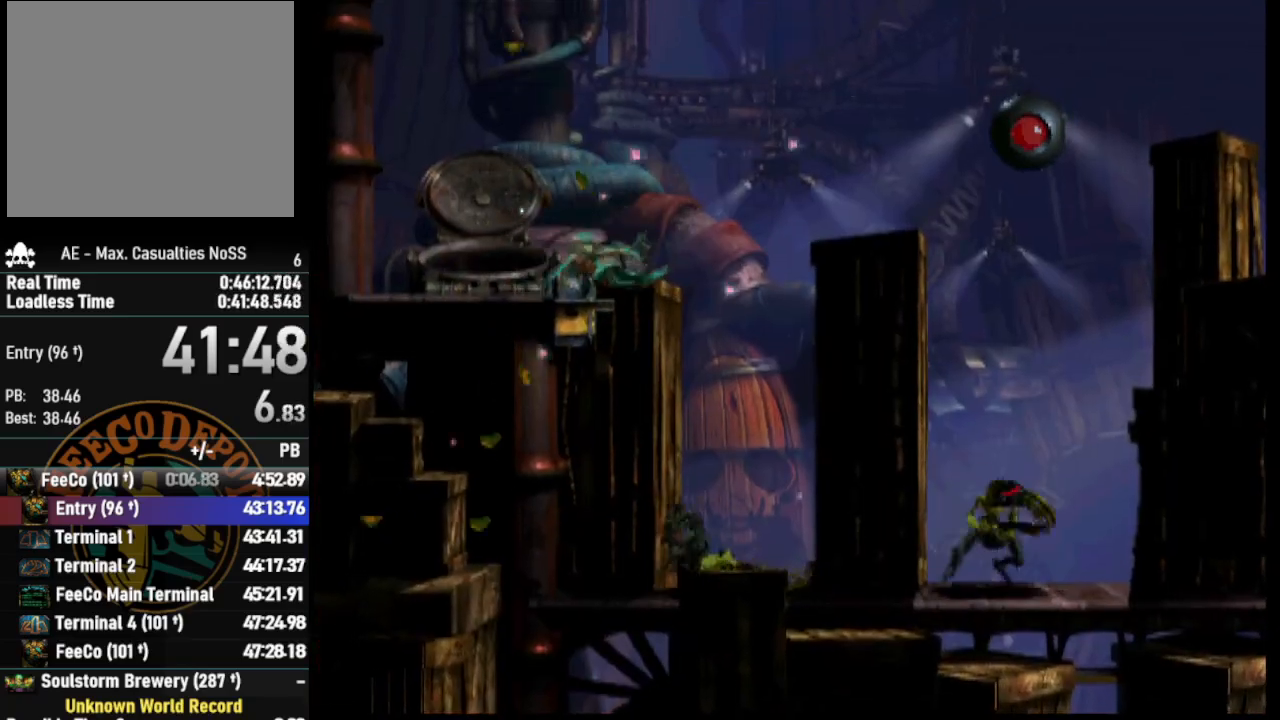
{"buttons": [], "left_stick": "center", "right_stick": "center", "events": []}
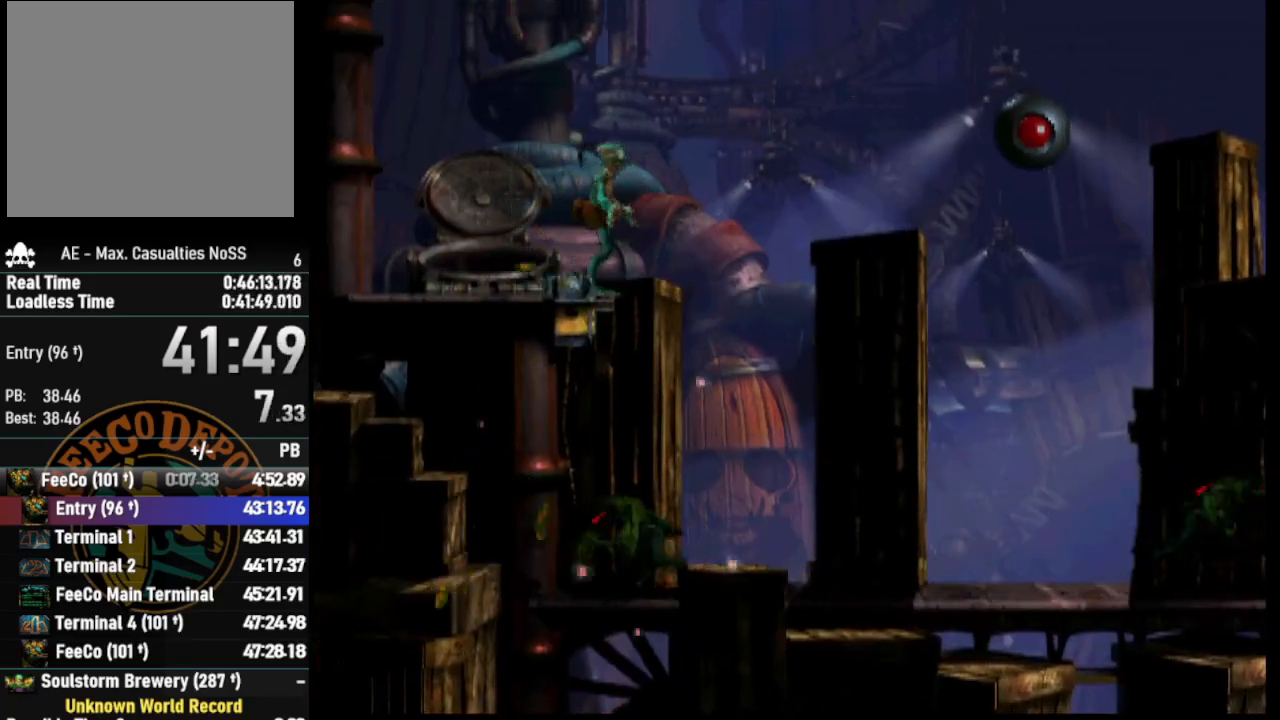
{"buttons": [], "left_stick": "center", "right_stick": "center", "events": []}
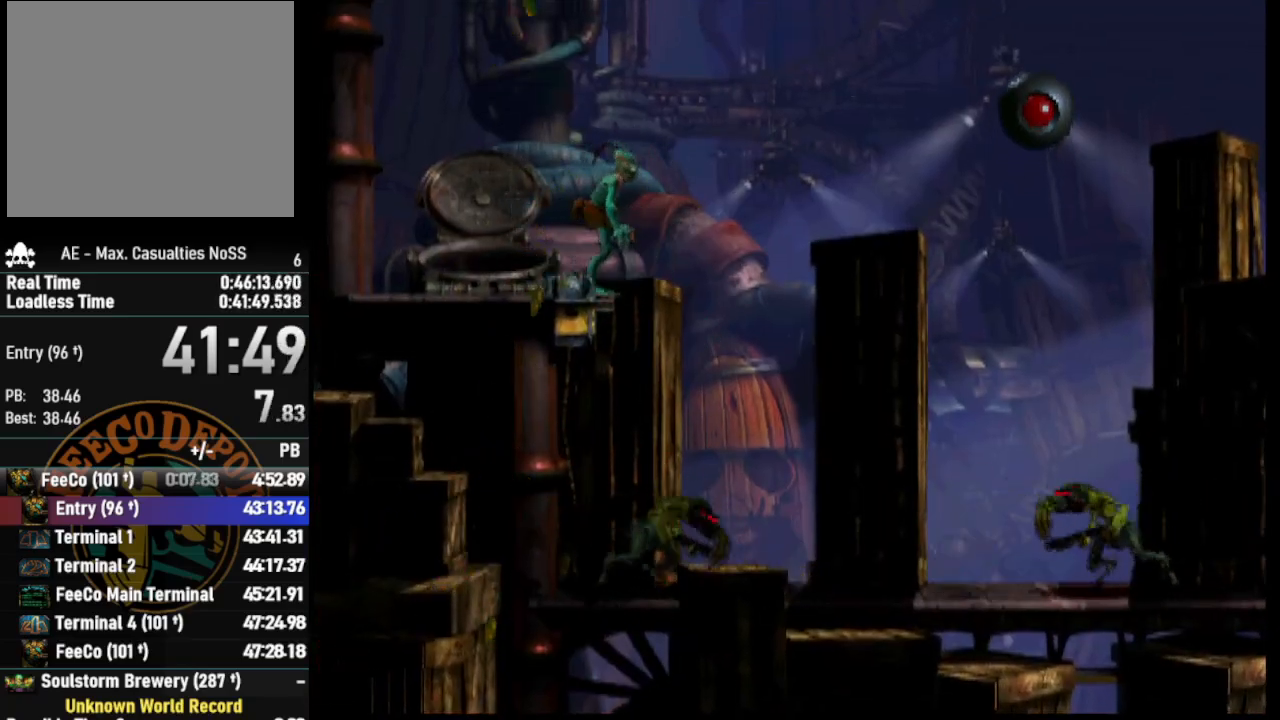
{"buttons": [], "left_stick": "center", "right_stick": "center", "events": []}
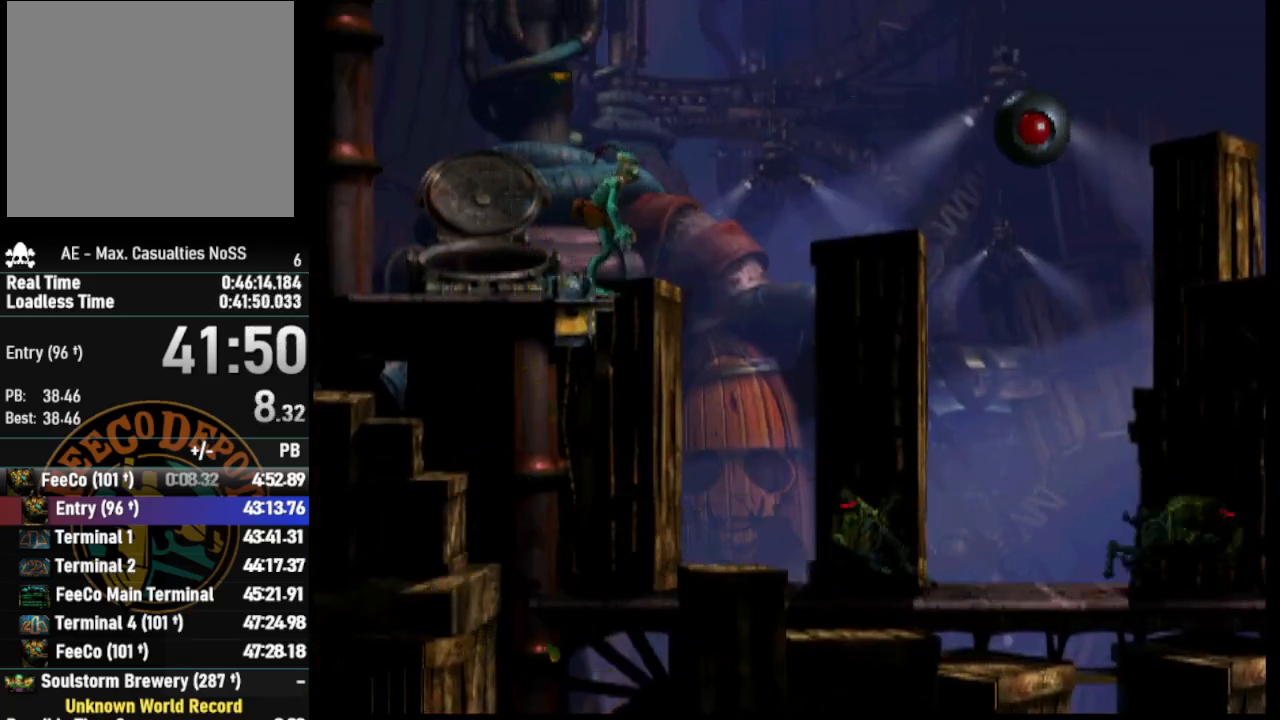
{"buttons": [], "left_stick": "center", "right_stick": "center", "events": [[50, "TRIANGLE", "down"], [383, "TRIANGLE", "up"]]}
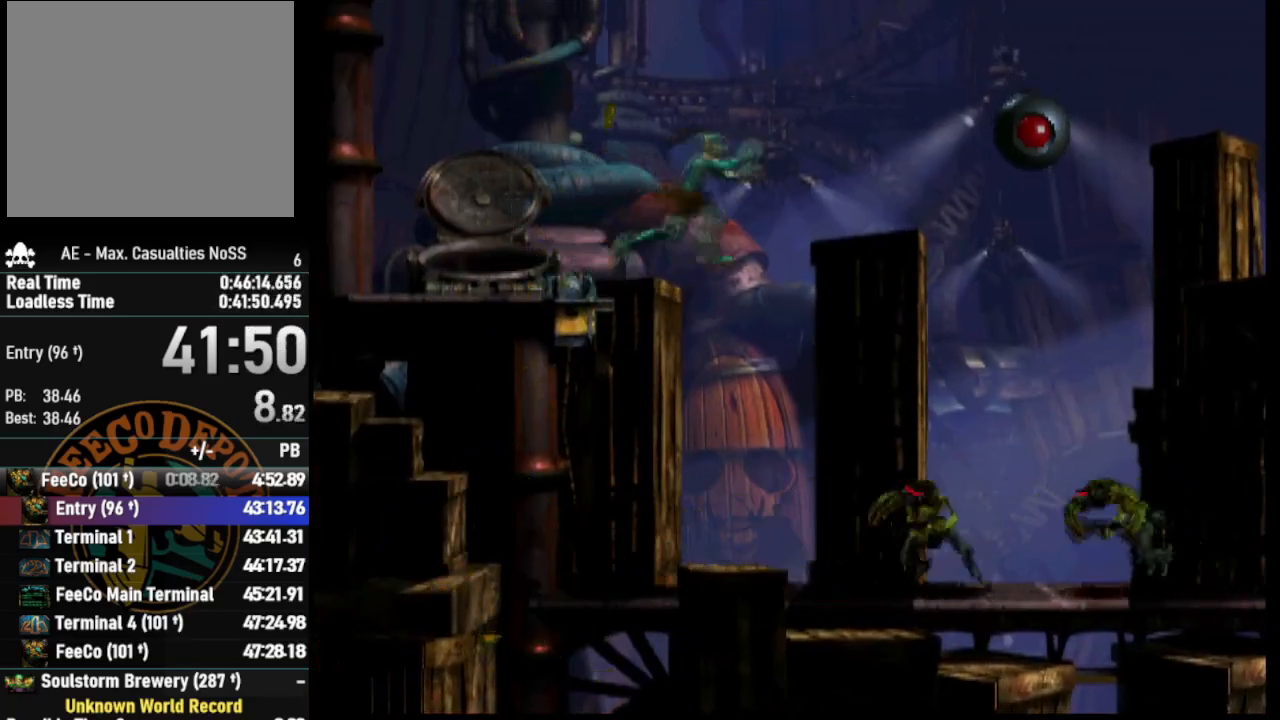
{"buttons": [], "left_stick": "center", "right_stick": "center", "events": []}
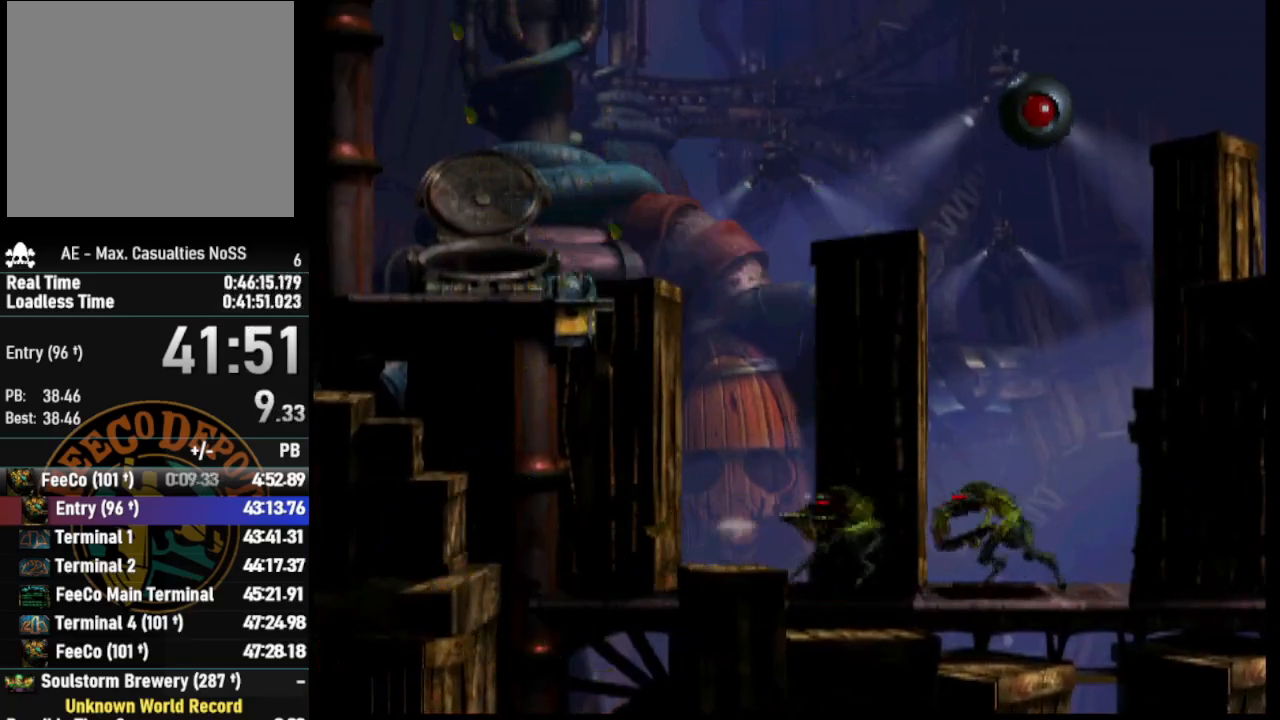
{"buttons": [], "left_stick": "center", "right_stick": "center", "events": []}
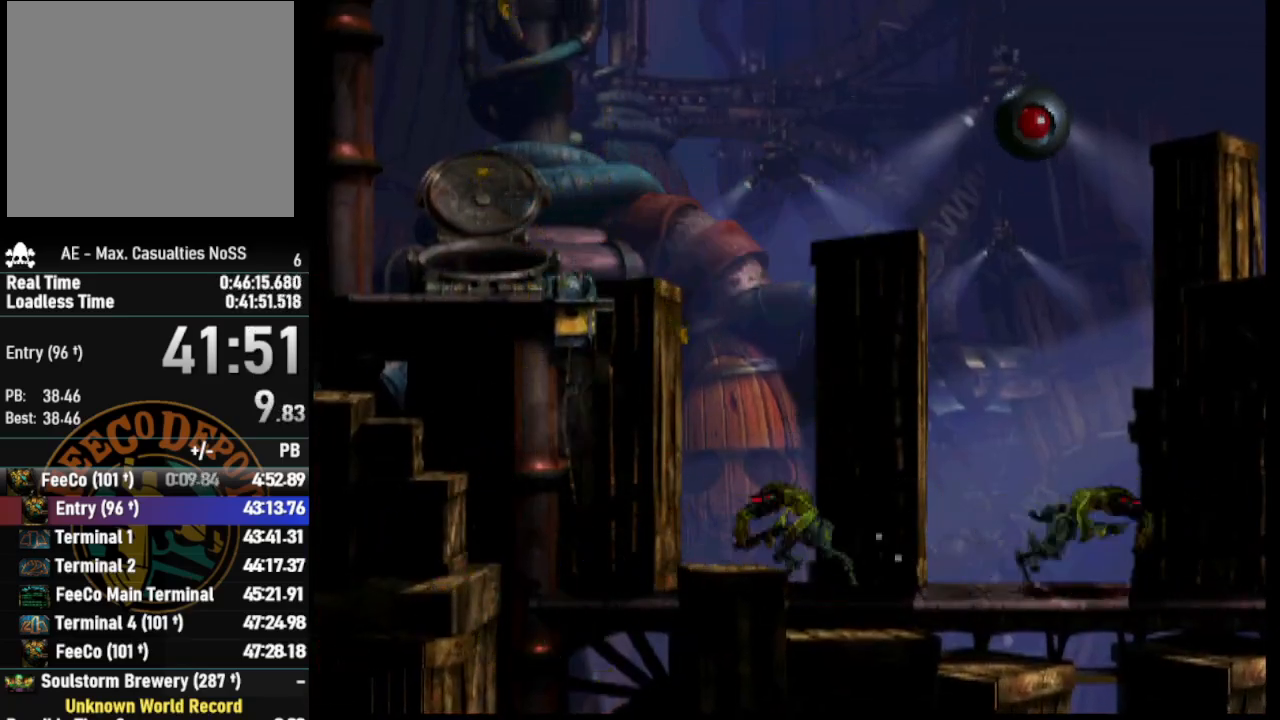
{"buttons": ["R1"], "left_stick": "center", "right_stick": "center", "events": [[200, "R1", "down"]]}
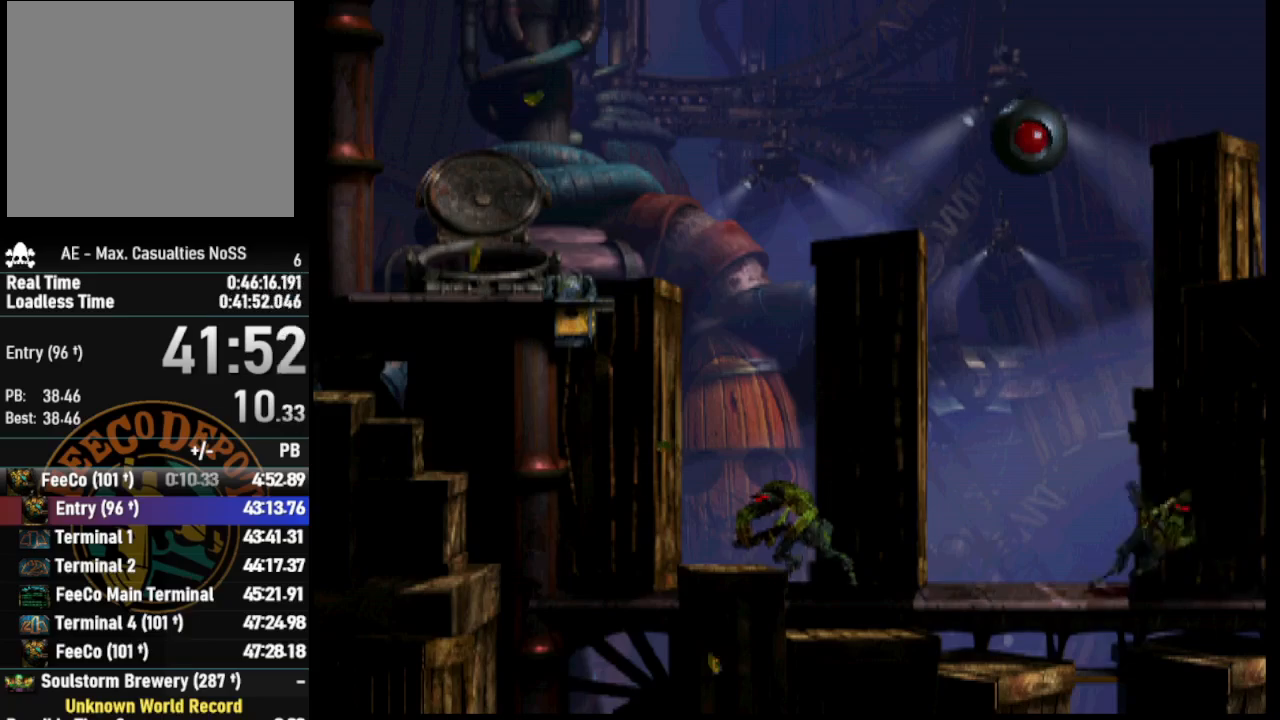
{"buttons": [], "left_stick": "center", "right_stick": "up", "events": [[233, "R1", "up"], [433, "right_stick", "up"]]}
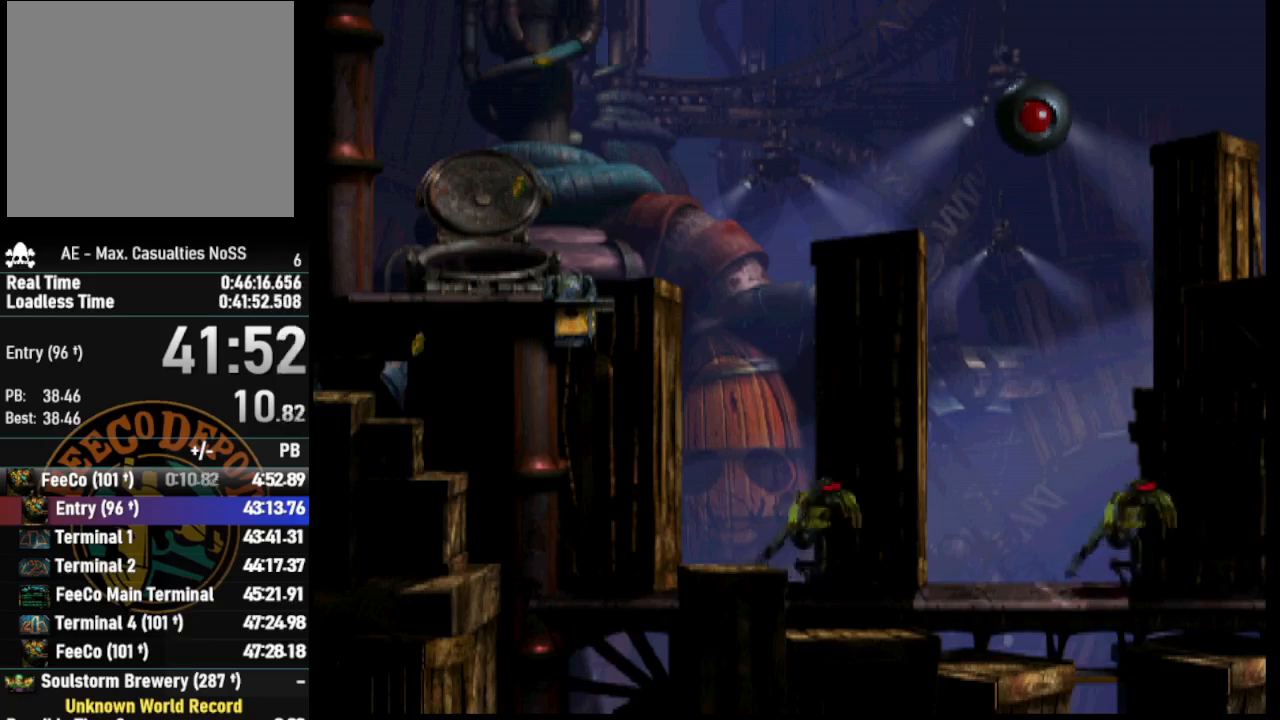
{"buttons": [], "left_stick": "center", "right_stick": "center", "events": [[117, "right_stick", "center"]]}
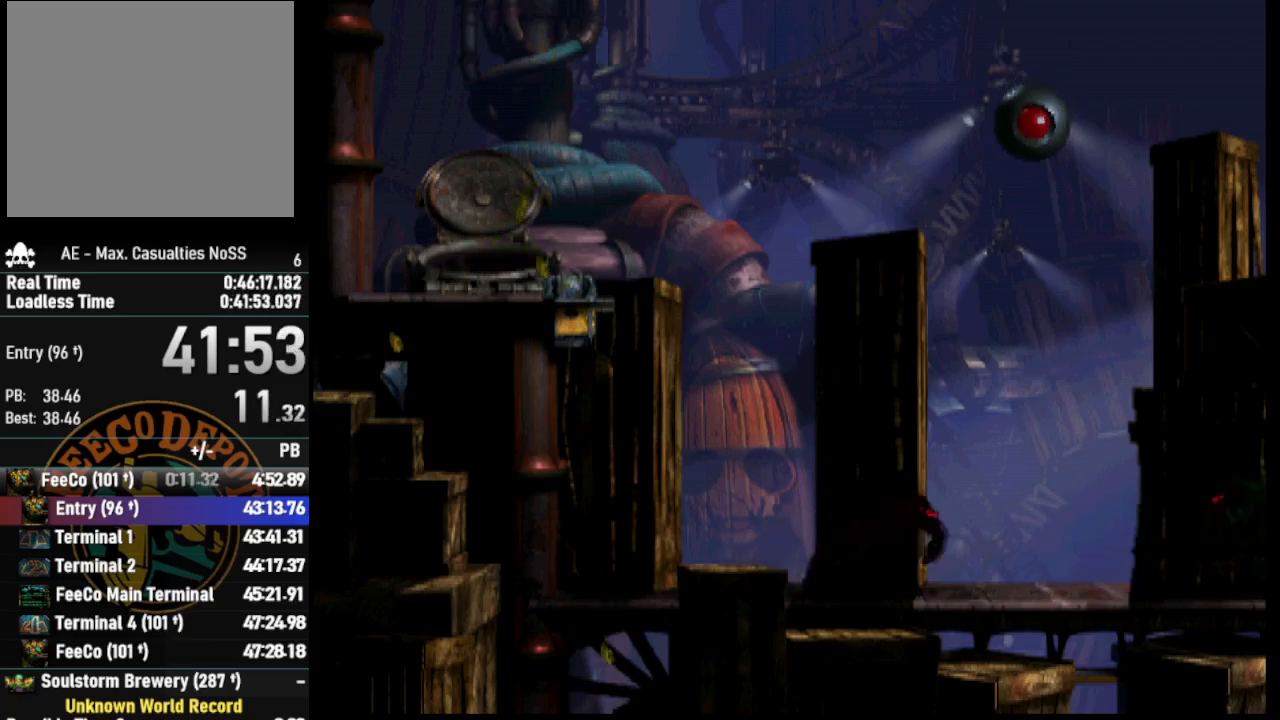
{"buttons": ["R1"], "left_stick": "center", "right_stick": "center", "events": [[33, "right_stick", "up"], [183, "right_stick", "center"], [483, "R1", "down"]]}
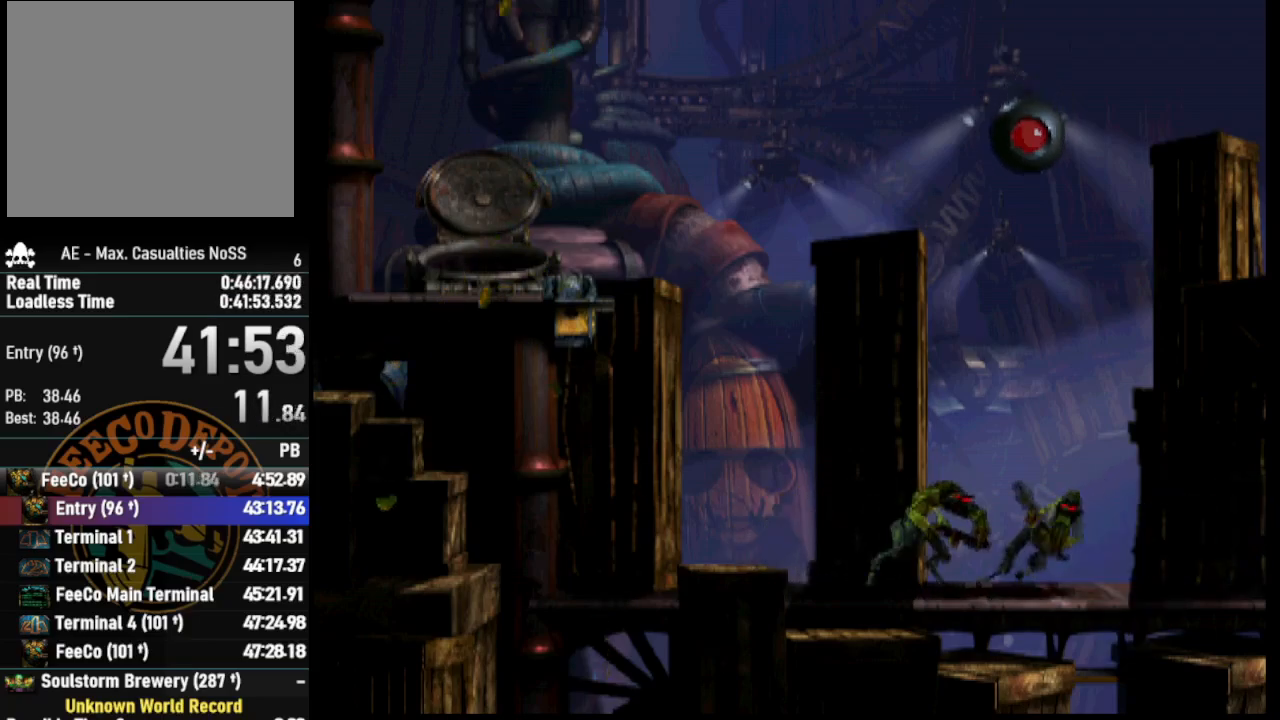
{"buttons": ["R1"], "left_stick": "center", "right_stick": "center", "events": []}
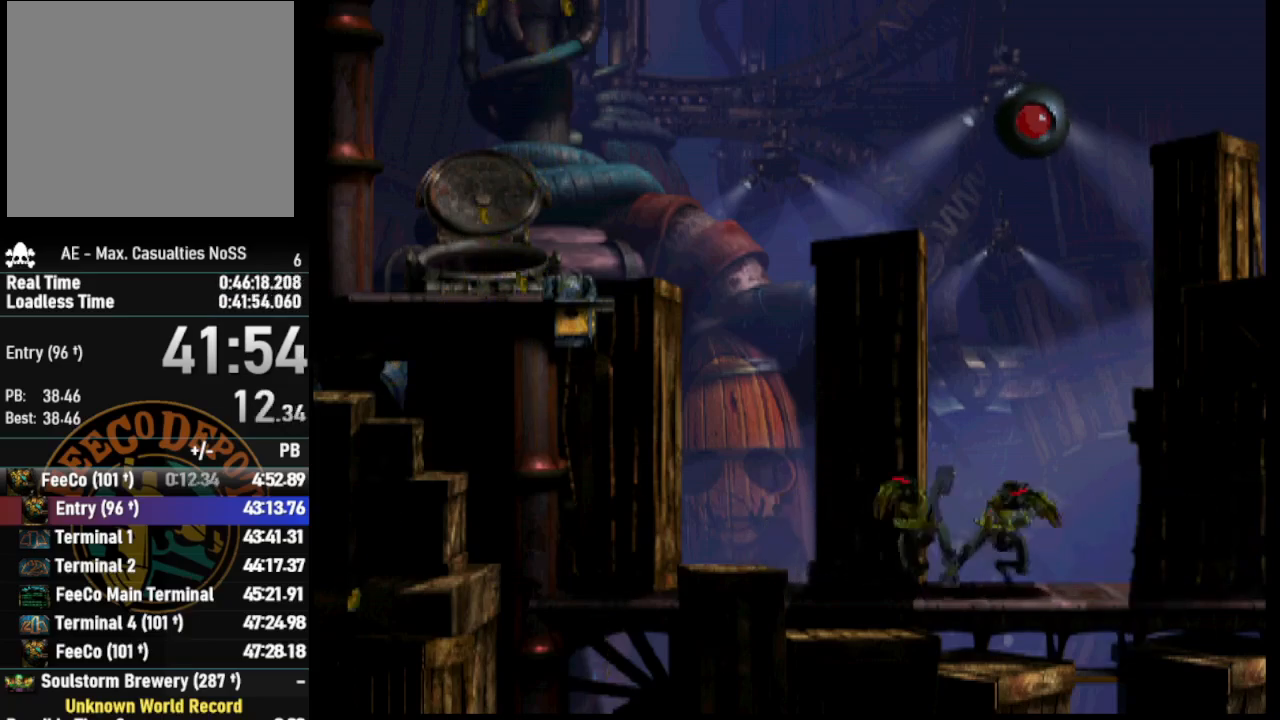
{"buttons": ["R1", "DPAD_RIGHT"], "left_stick": "center", "right_stick": "center", "events": [[150, "DPAD_RIGHT", "down"]]}
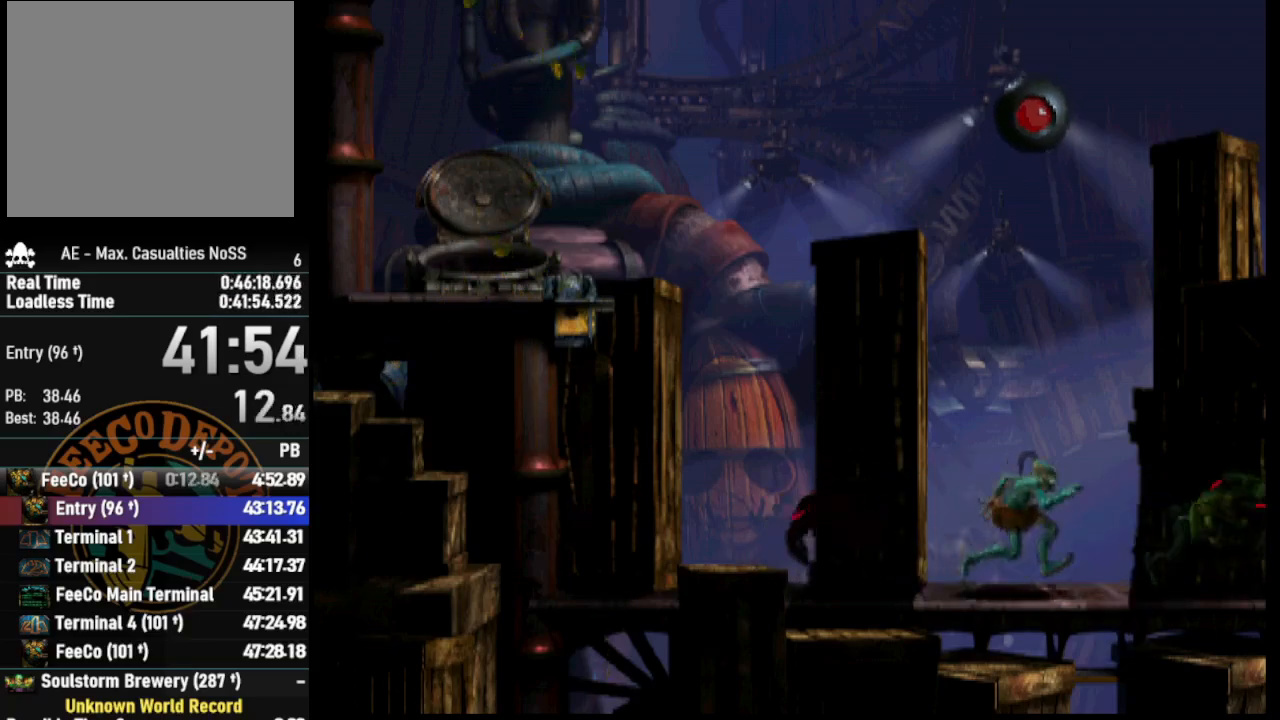
{"buttons": ["R1", "DPAD_RIGHT"], "left_stick": "center", "right_stick": "center", "events": []}
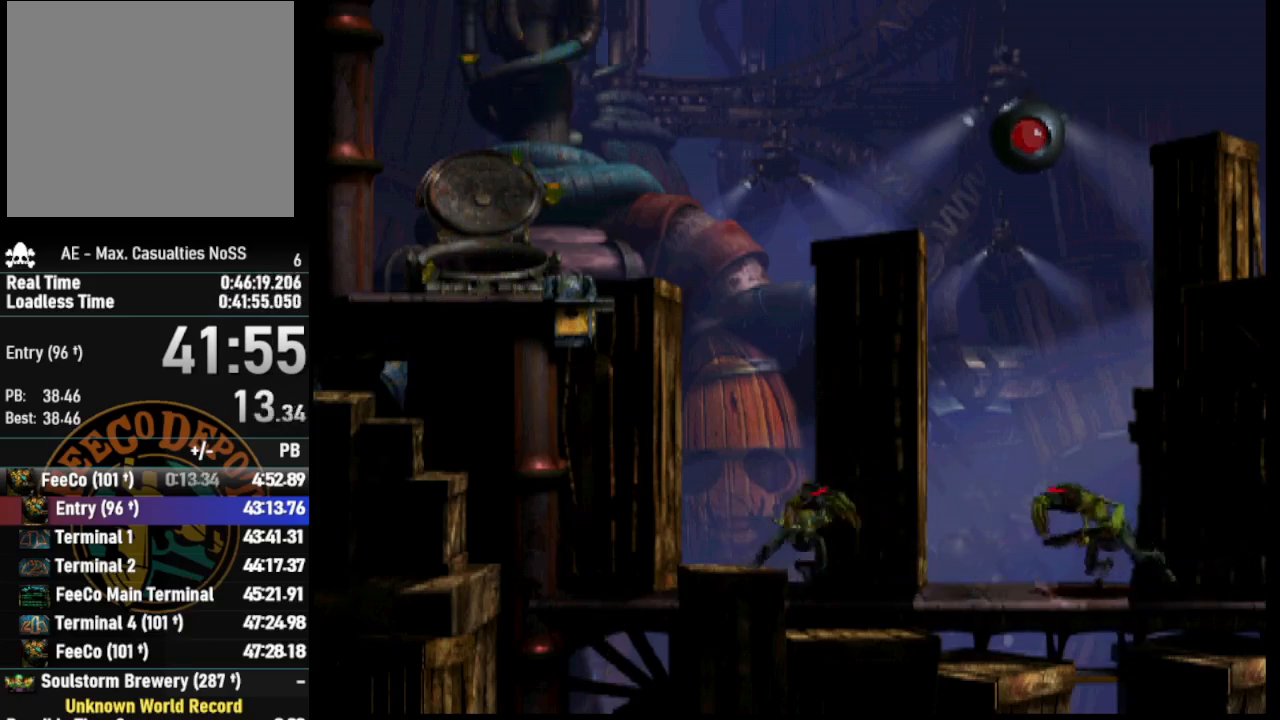
{"buttons": ["R1", "DPAD_RIGHT"], "left_stick": "center", "right_stick": "center", "events": []}
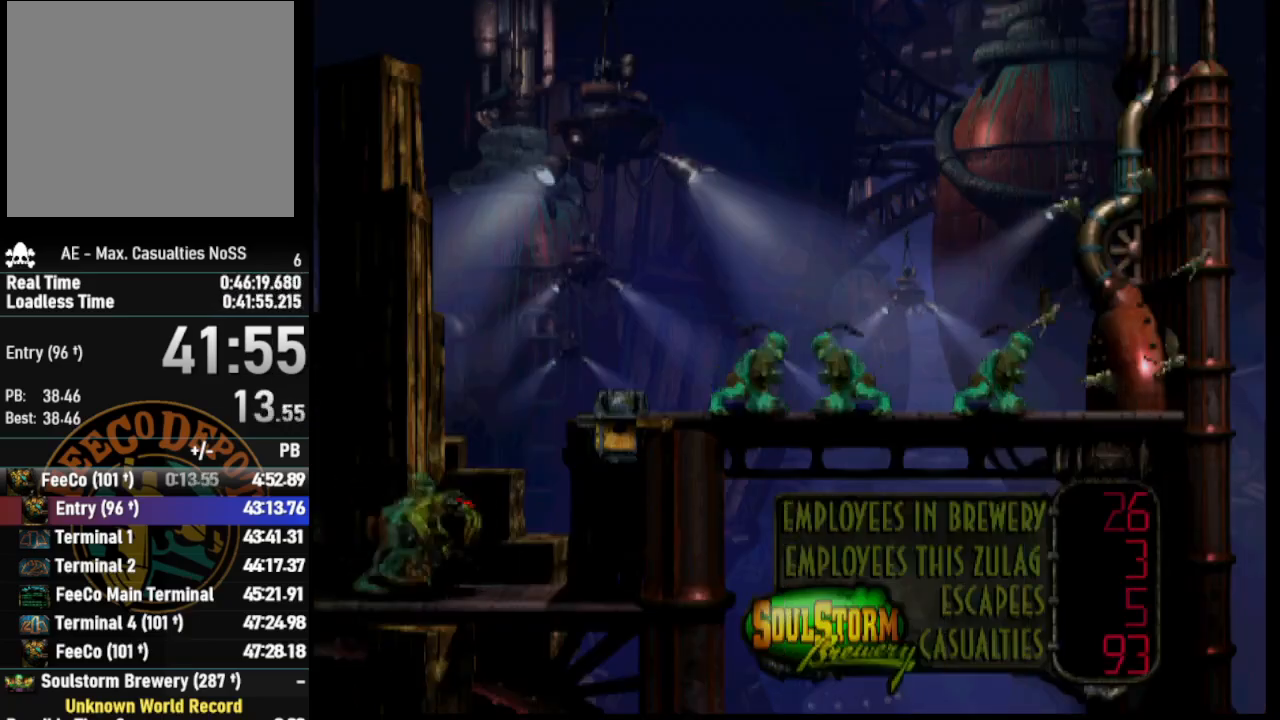
{"buttons": ["TRIANGLE", "R1", "DPAD_UP"], "left_stick": "center", "right_stick": "center", "events": [[33, "TRIANGLE", "down"], [167, "DPAD_UP", "down"], [433, "DPAD_RIGHT", "up"]]}
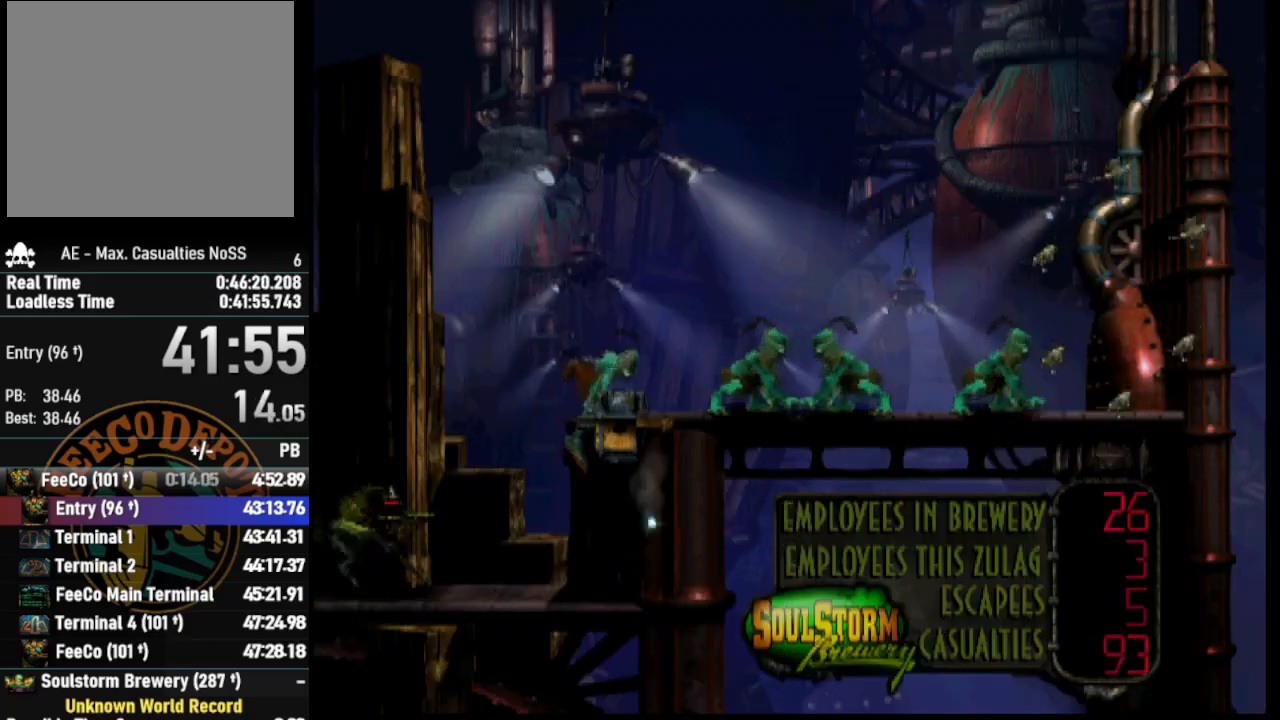
{"buttons": ["L2"], "left_stick": "center", "right_stick": "center", "events": [[33, "DPAD_UP", "up"], [33, "R1", "up"], [33, "TRIANGLE", "up"], [200, "L2", "down"]]}
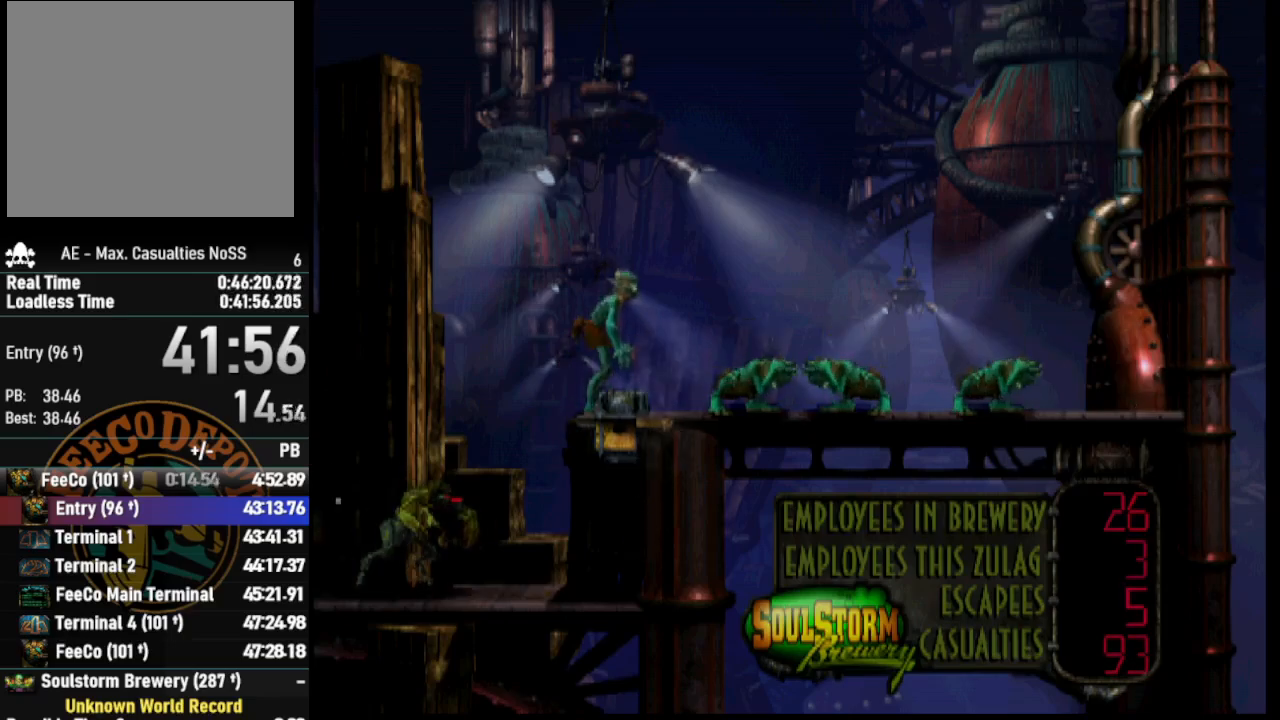
{"buttons": ["L2"], "left_stick": "center", "right_stick": "center", "events": []}
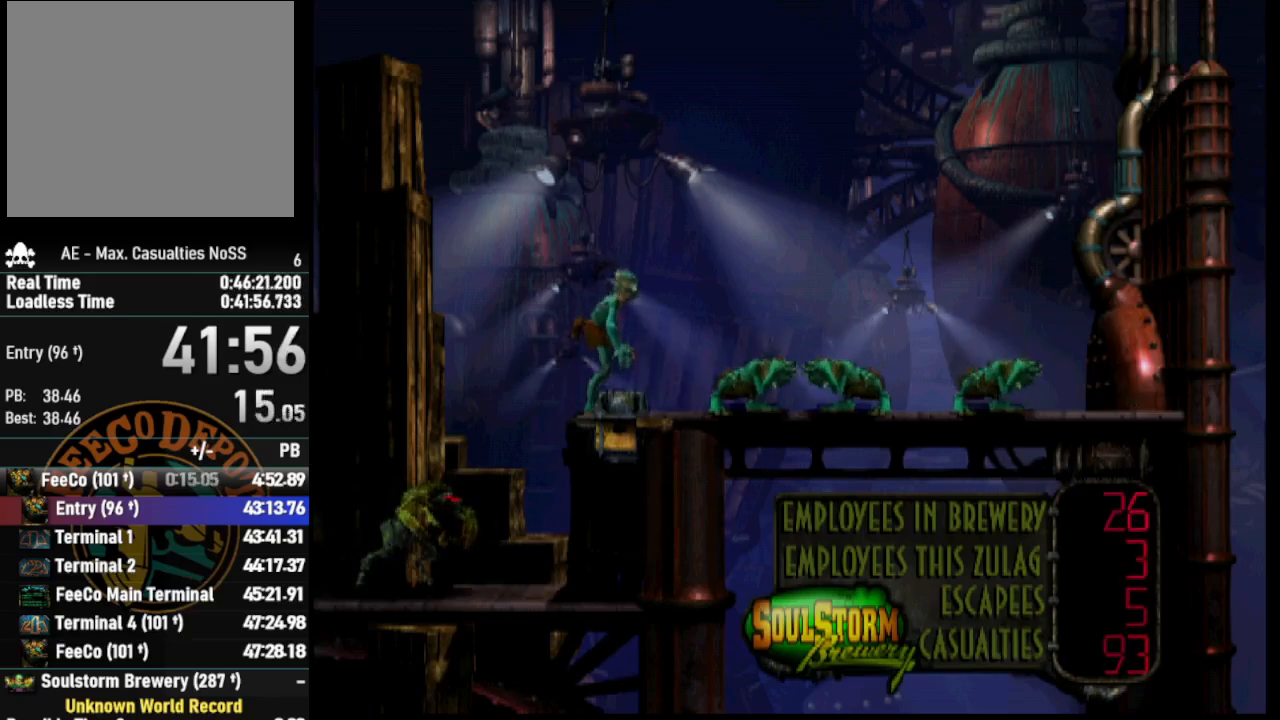
{"buttons": ["L2"], "left_stick": "center", "right_stick": "center", "events": [[33, "TRIANGLE", "down"], [333, "TRIANGLE", "up"]]}
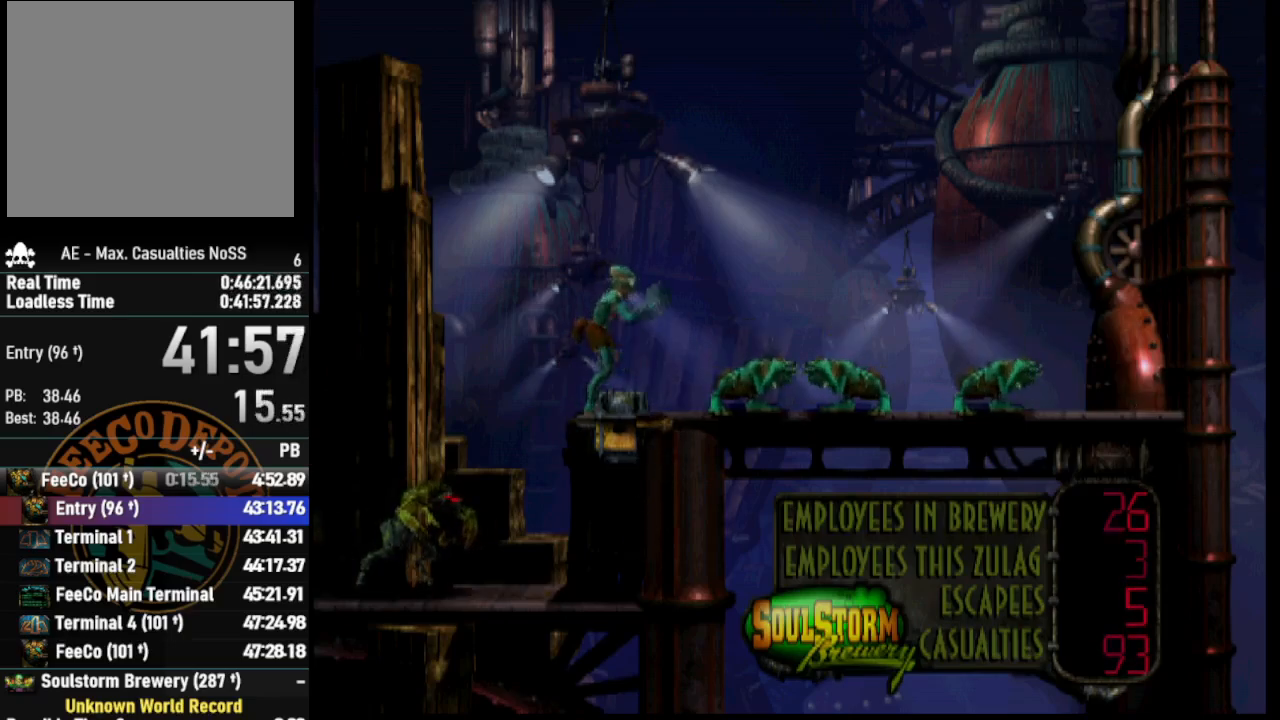
{"buttons": [], "left_stick": "center", "right_stick": "center", "events": [[150, "TRIANGLE", "down"], [417, "TRIANGLE", "up"], [500, "L2", "up"]]}
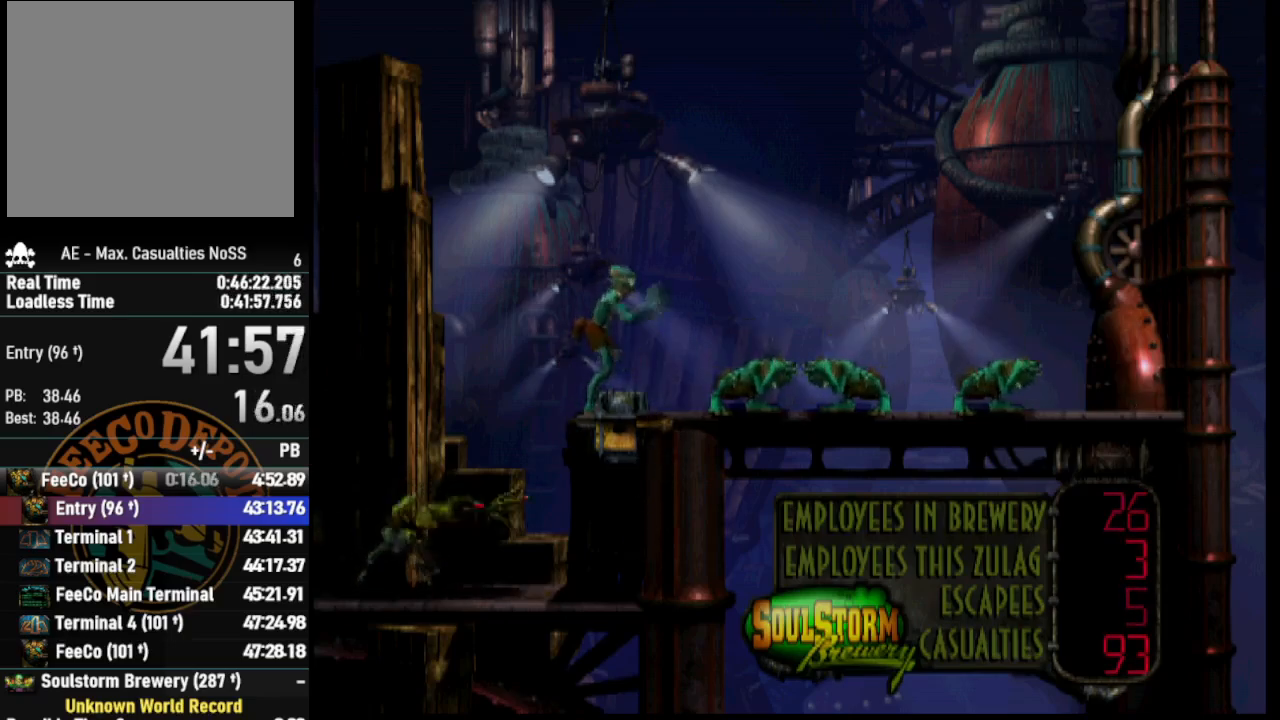
{"buttons": [], "left_stick": "center", "right_stick": "center", "events": [[217, "DPAD_RIGHT", "down"], [333, "DPAD_RIGHT", "up"]]}
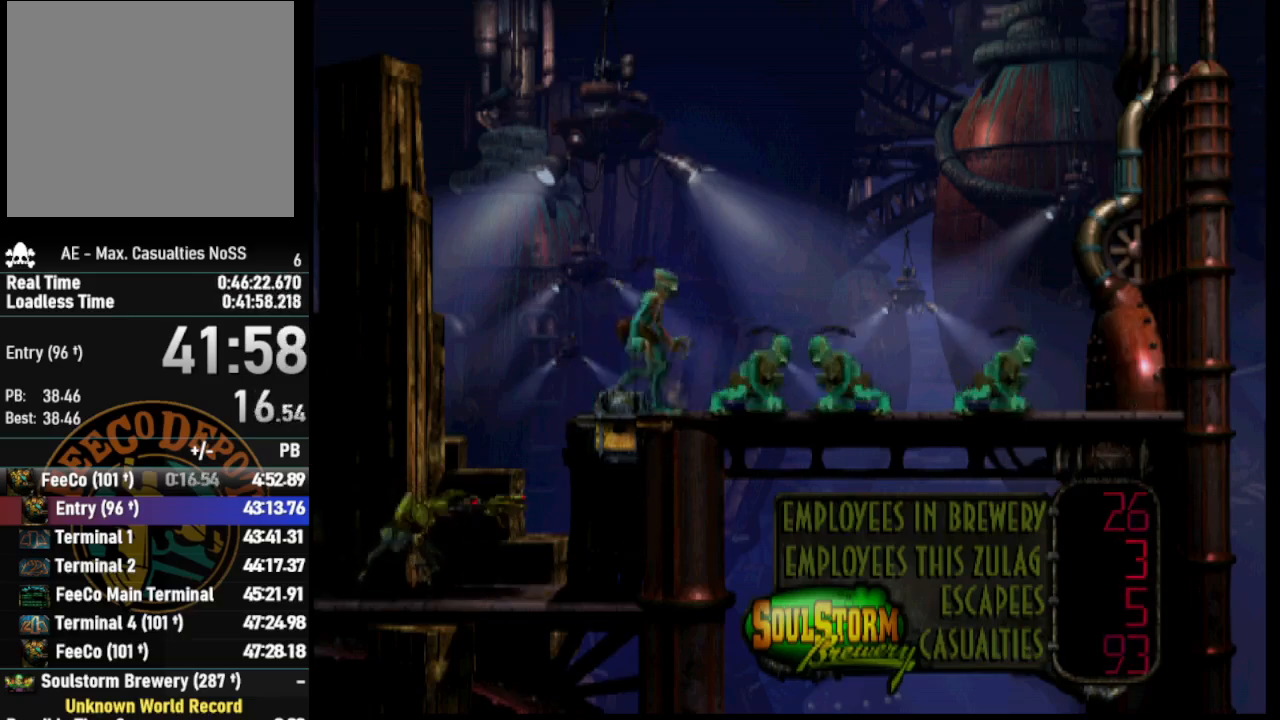
{"buttons": ["TRIANGLE", "L2"], "left_stick": "center", "right_stick": "center", "events": [[17, "L2", "down"], [233, "TRIANGLE", "down"]]}